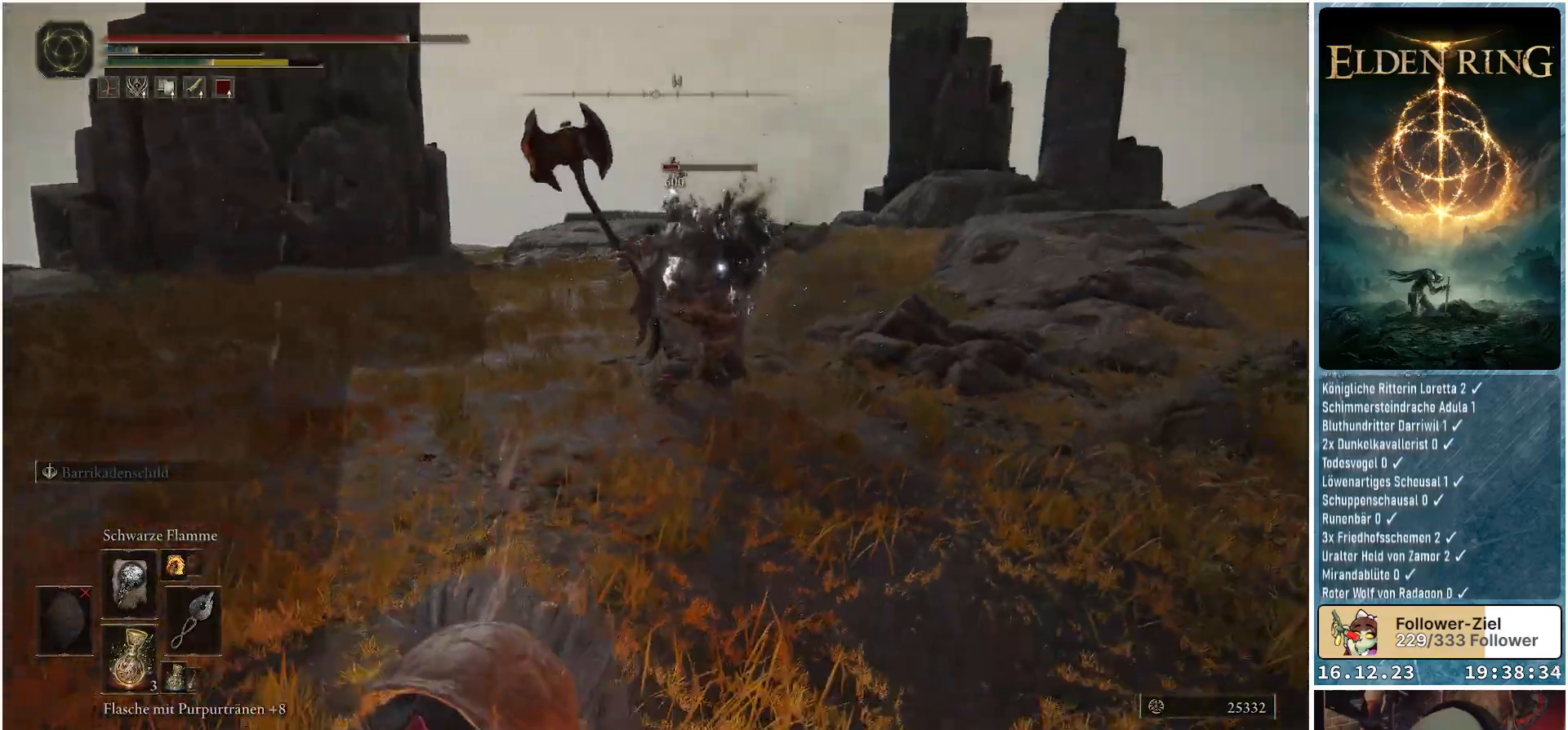
Gameplay with a controller (Xbox layout); each line is a JSON object with the inputs held at the frame after it. "events" lists button and stick changes between this image and that frame as [ms after this image, input, new state], when the widget could be followed in between.
{"buttons": [], "left_stick": "down", "right_stick": "center", "events": []}
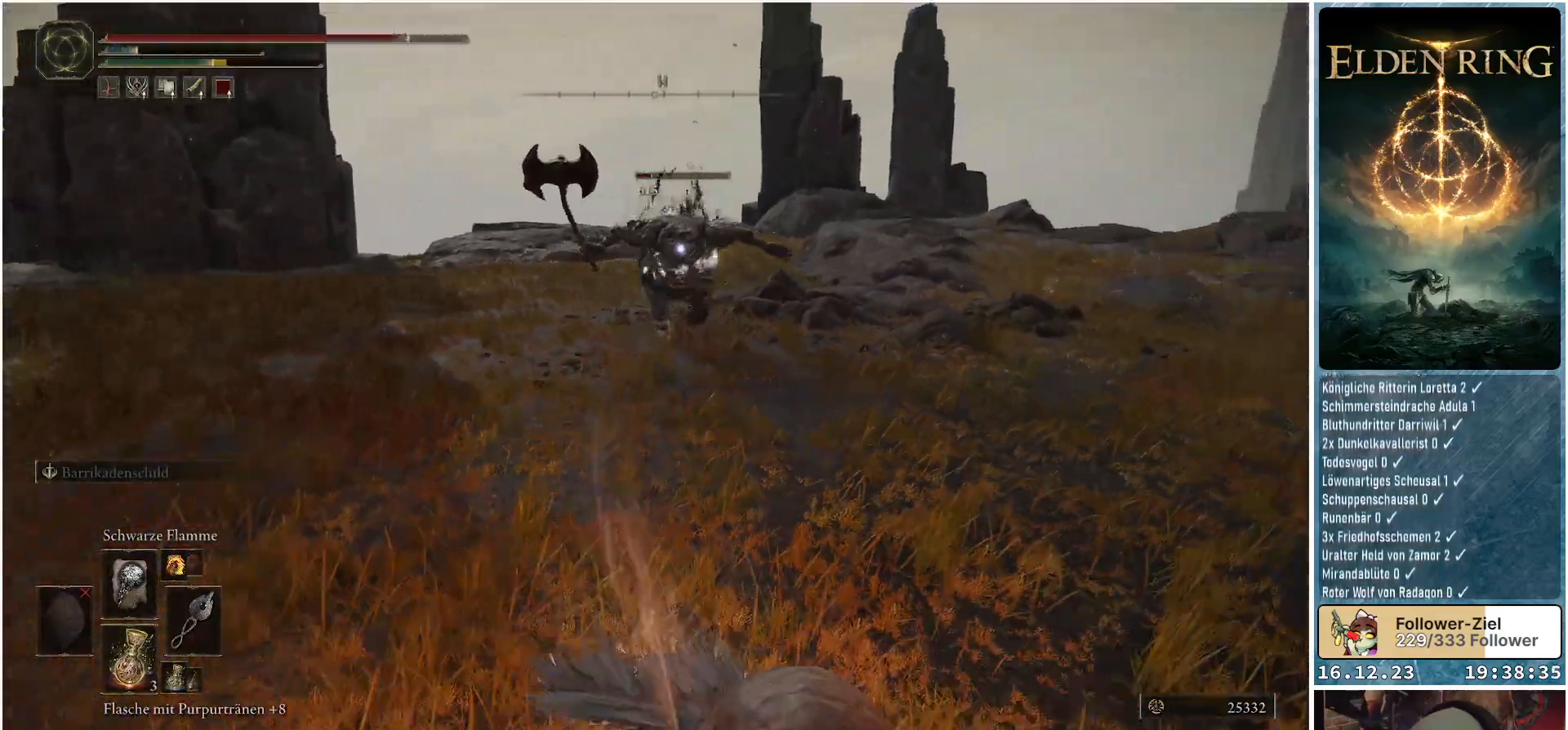
{"buttons": [], "left_stick": "down-left", "right_stick": "center", "events": [[117, "left_stick", "left"], [300, "left_stick", "down-left"]]}
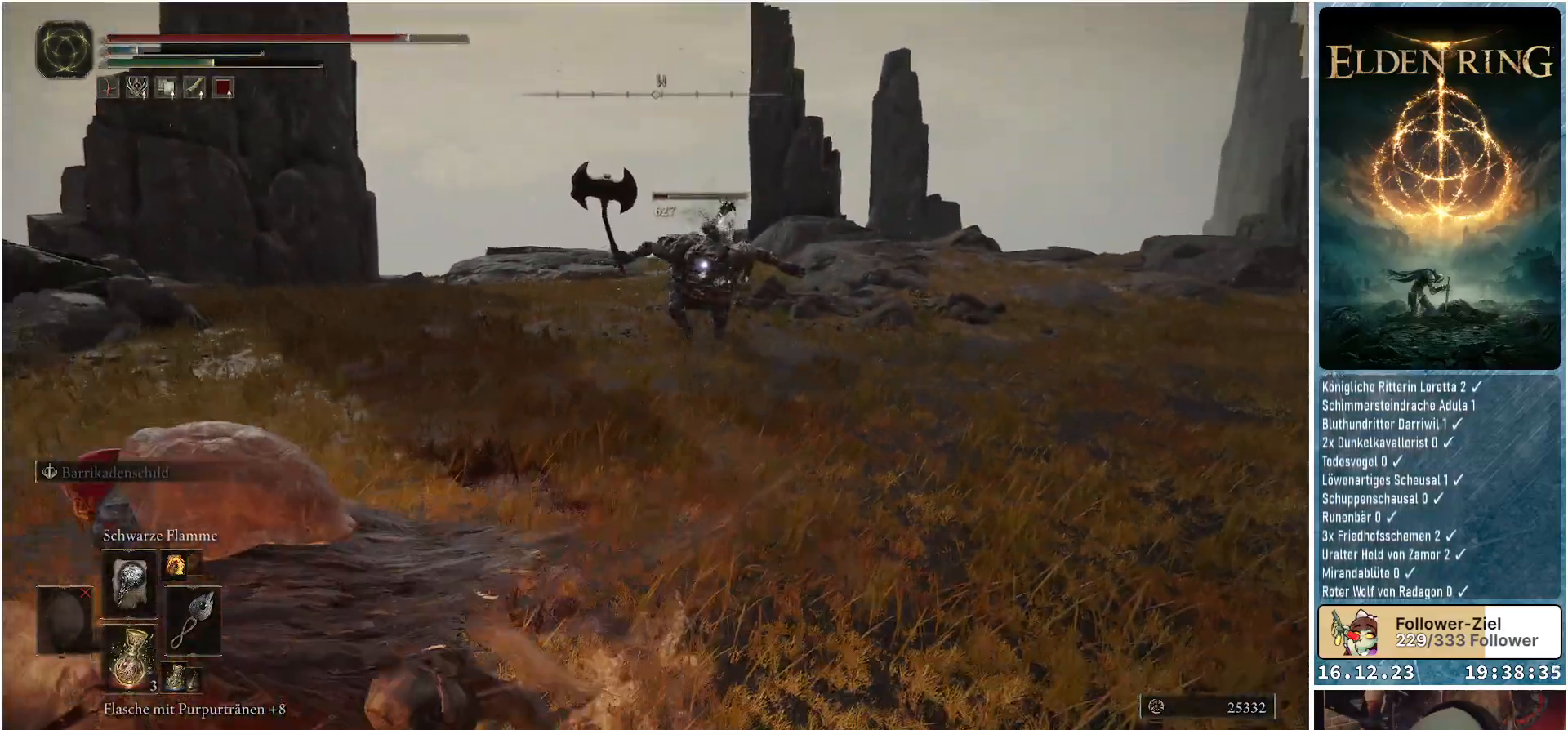
{"buttons": [], "left_stick": "down", "right_stick": "center", "events": [[450, "left_stick", "down"]]}
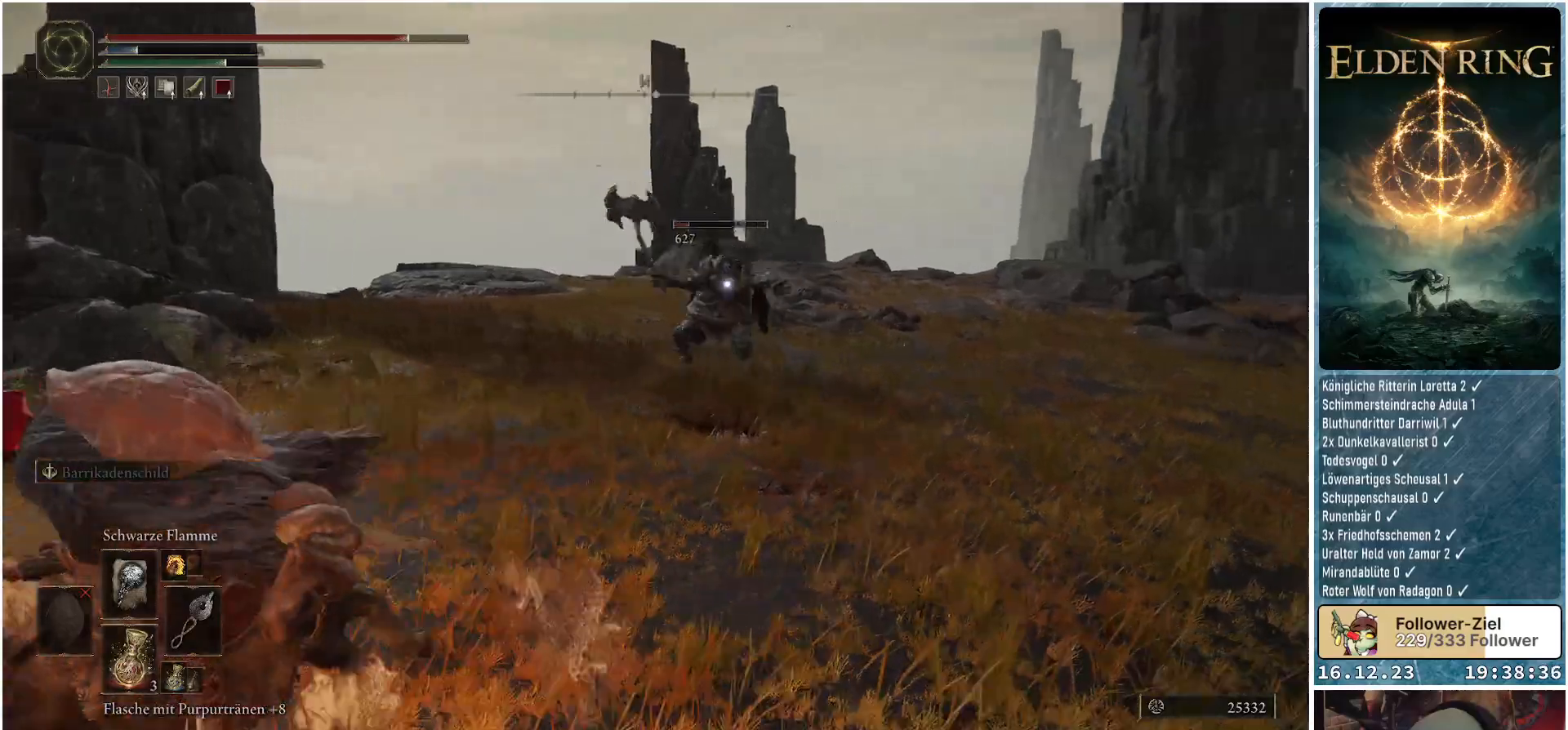
{"buttons": [], "left_stick": "up", "right_stick": "center", "events": [[67, "left_stick", "down-right"], [167, "left_stick", "right"], [283, "left_stick", "up-right"], [450, "left_stick", "up"]]}
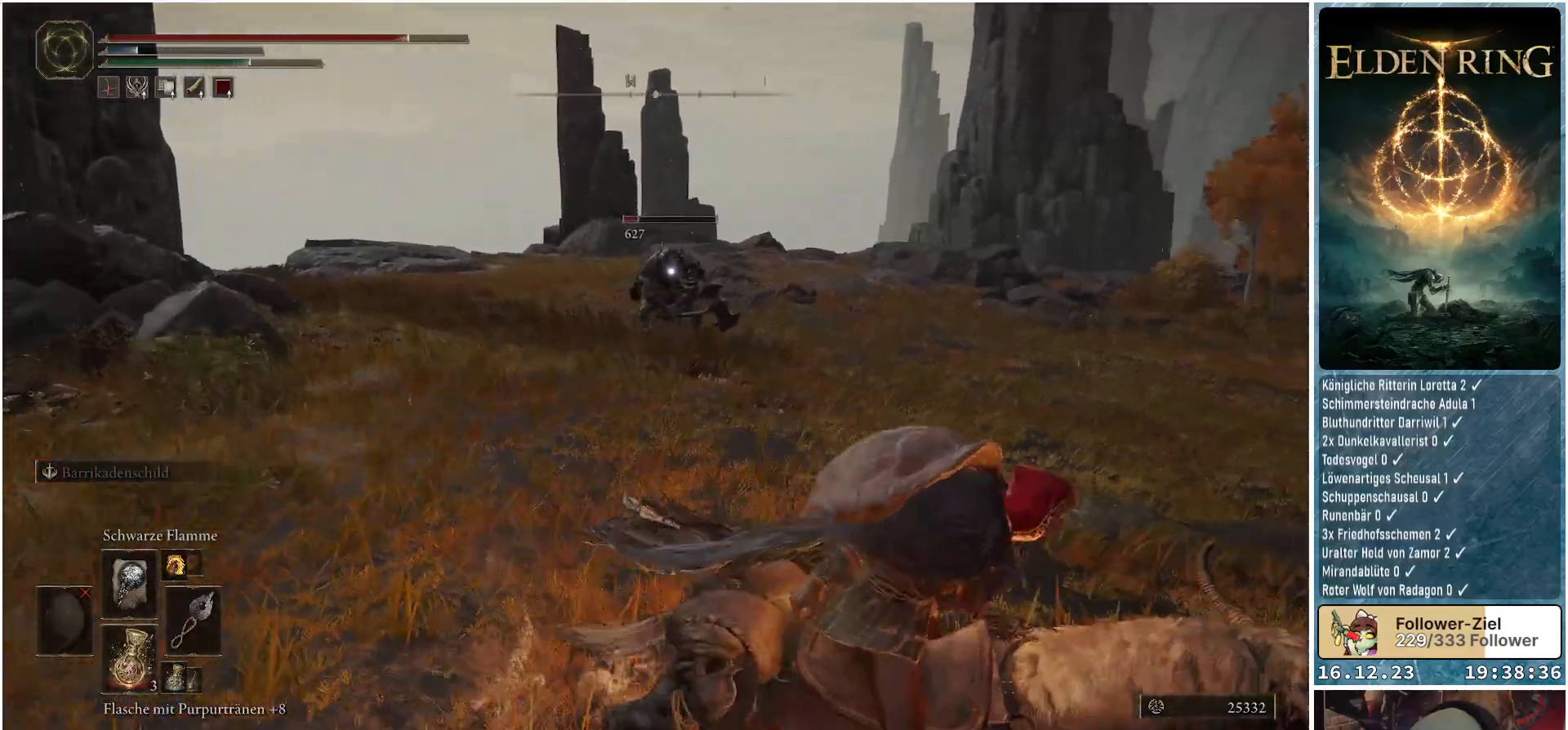
{"buttons": ["R1"], "left_stick": "up", "right_stick": "center", "events": [[367, "R1", "down"]]}
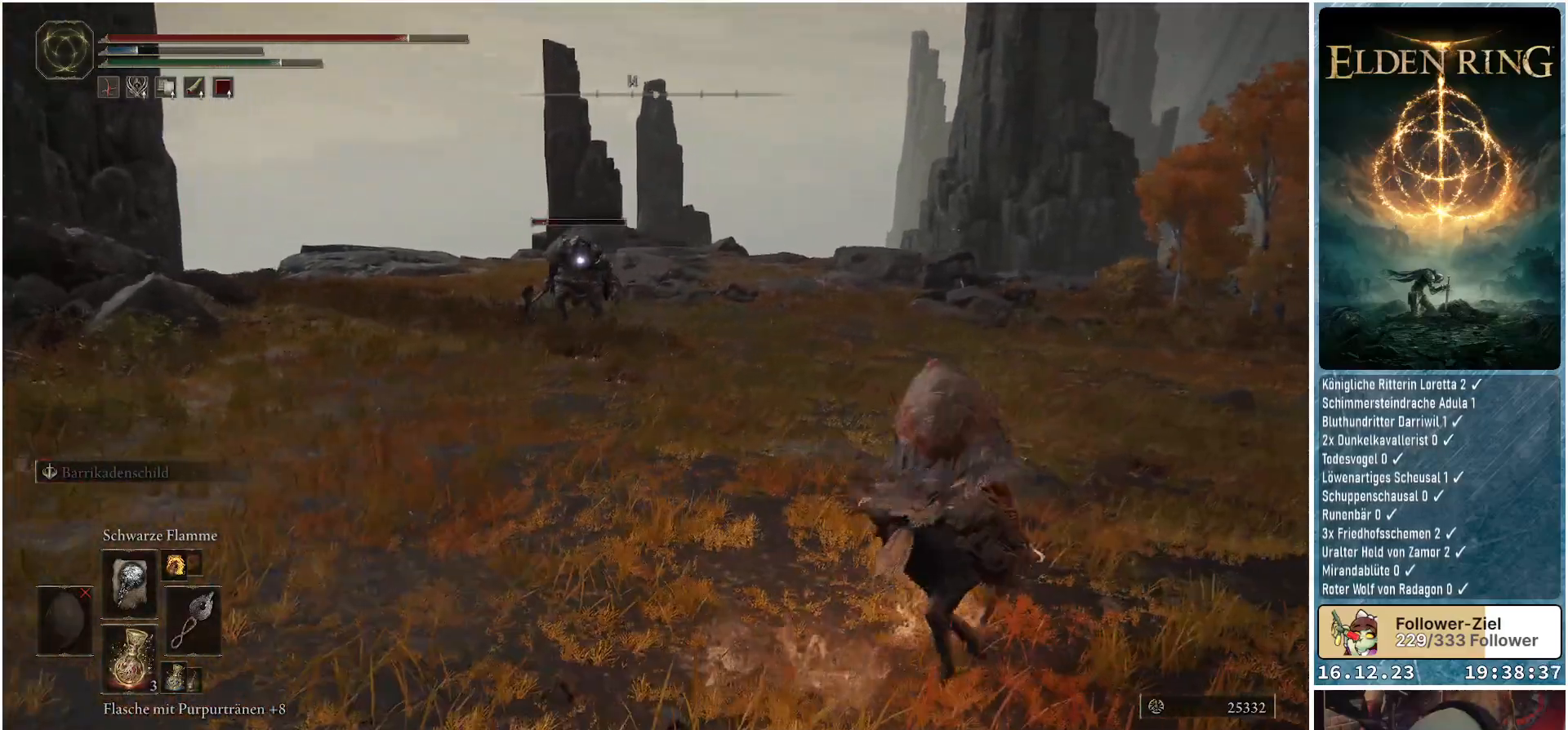
{"buttons": ["R1"], "left_stick": "up-right", "right_stick": "center", "events": [[233, "left_stick", "up-right"]]}
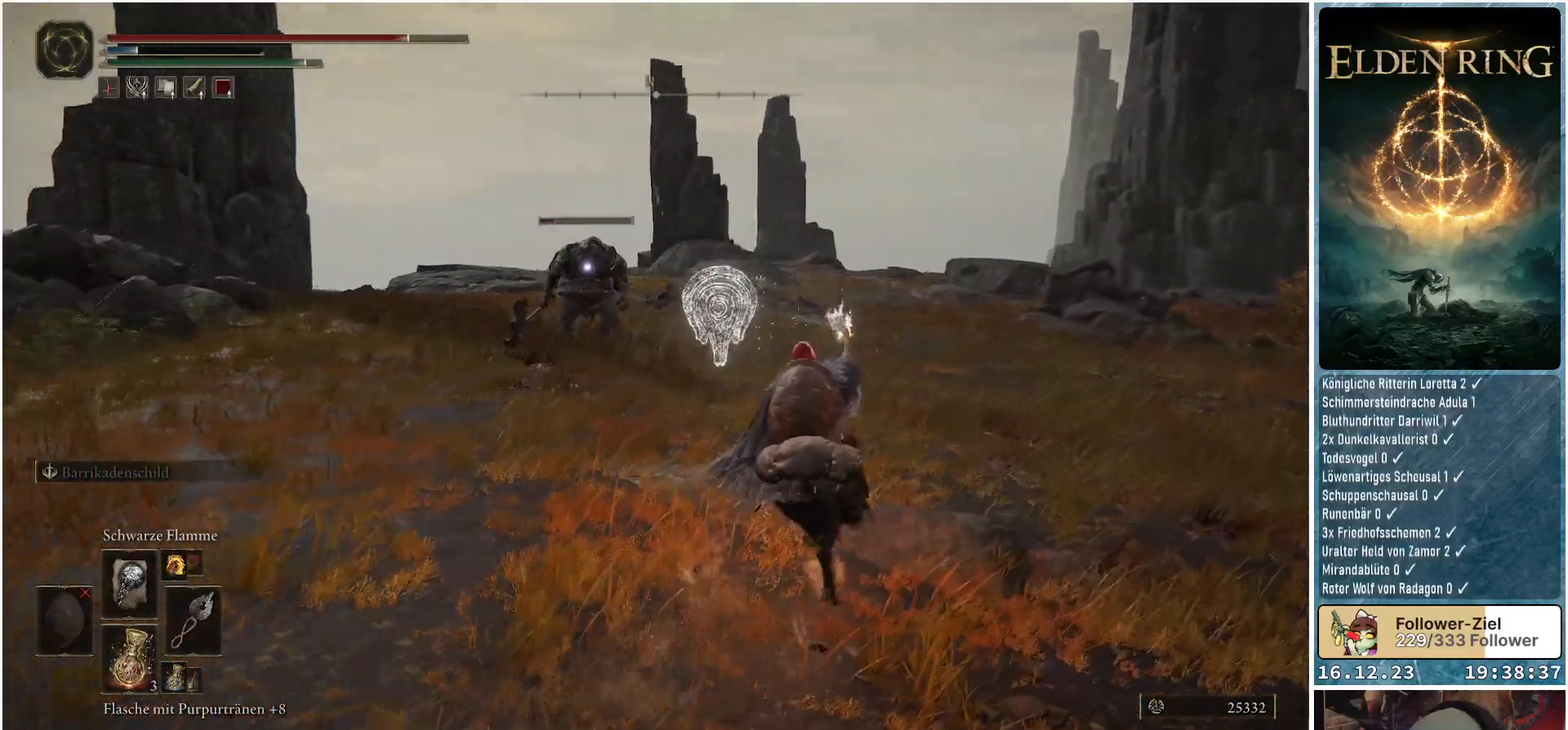
{"buttons": ["R1"], "left_stick": "up-right", "right_stick": "center", "events": []}
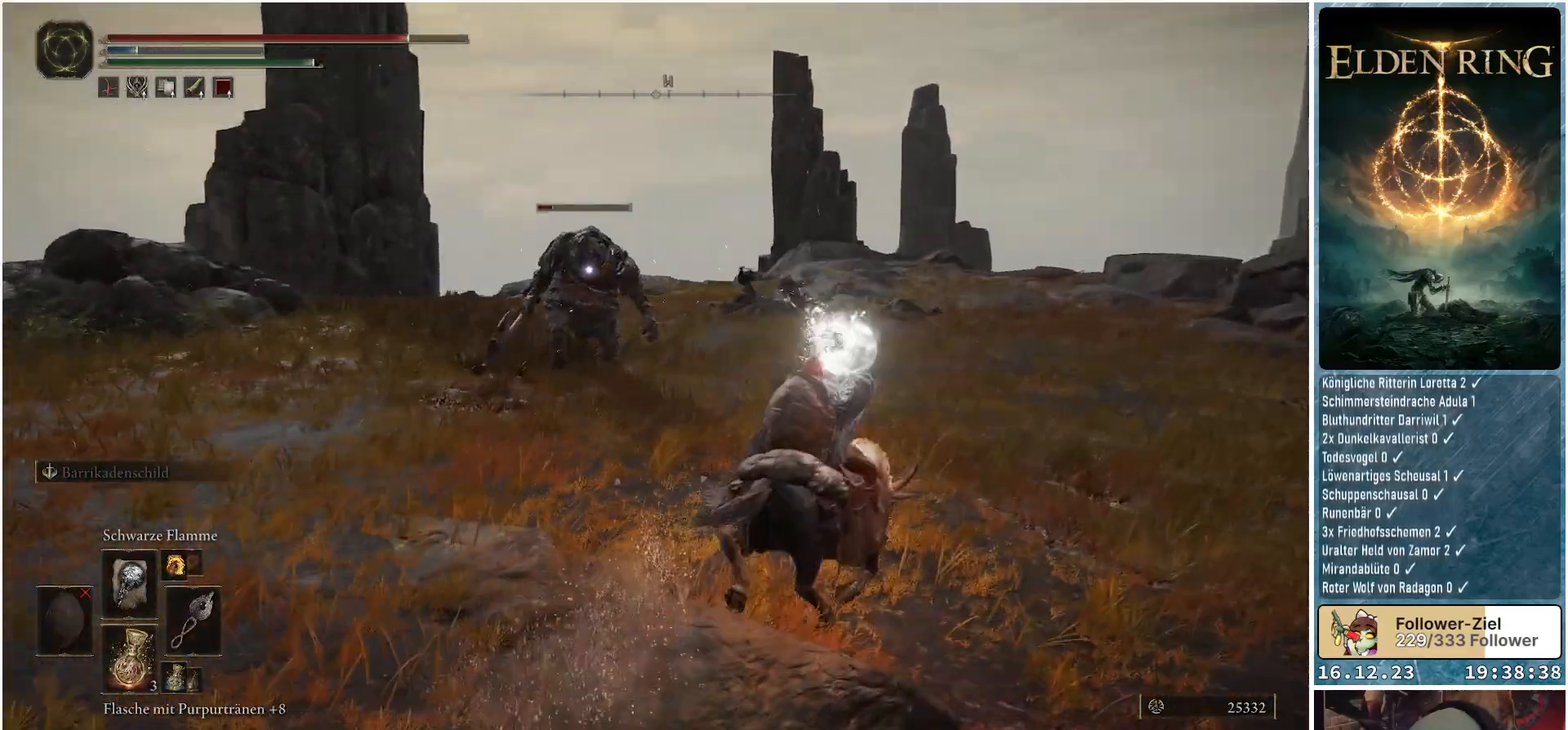
{"buttons": ["R1"], "left_stick": "up", "right_stick": "center", "events": [[433, "left_stick", "up"]]}
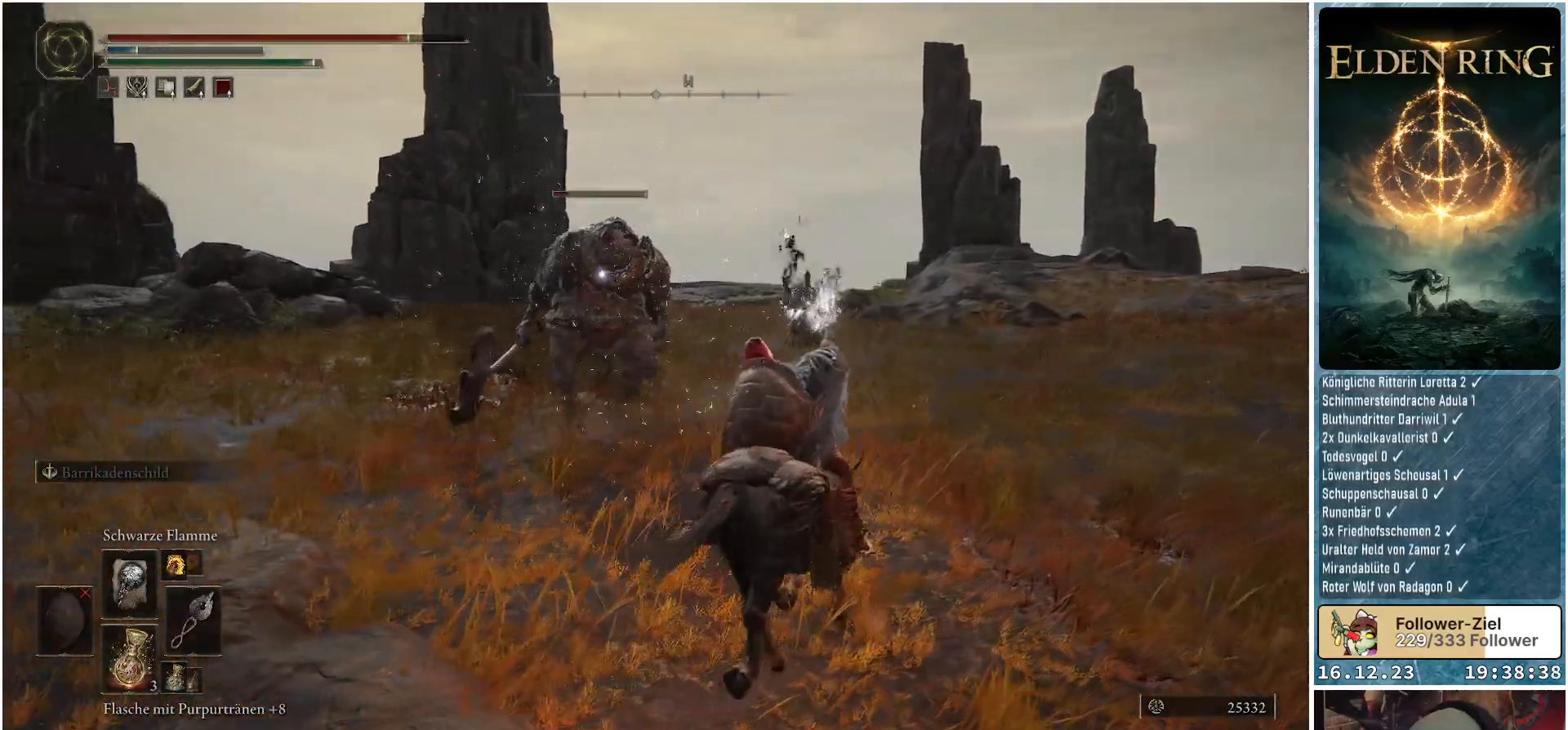
{"buttons": ["R1"], "left_stick": "up", "right_stick": "center", "events": [[217, "left_stick", "up-right"], [417, "left_stick", "up"]]}
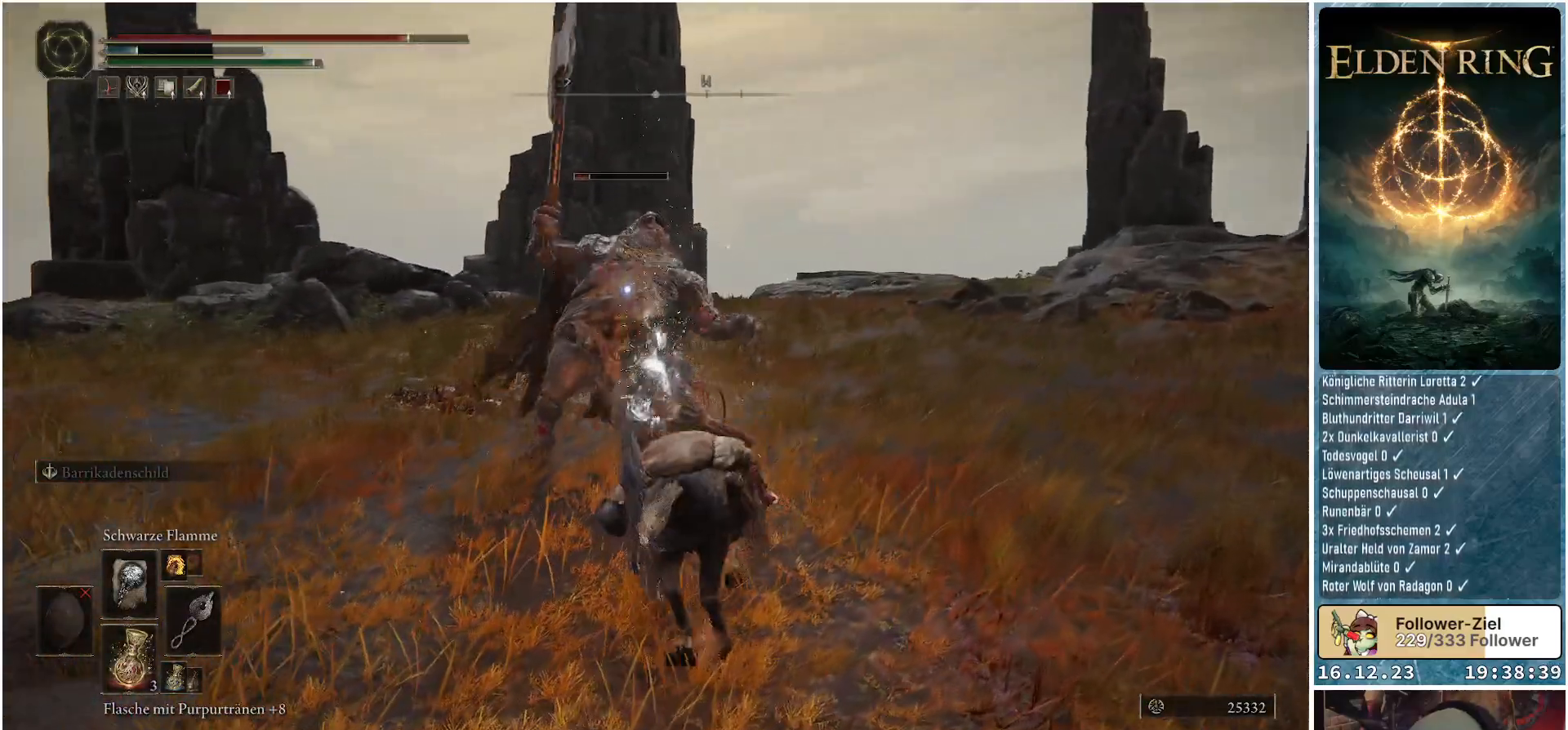
{"buttons": [], "left_stick": "up-right", "right_stick": "center", "events": [[400, "left_stick", "up-right"], [450, "R1", "up"]]}
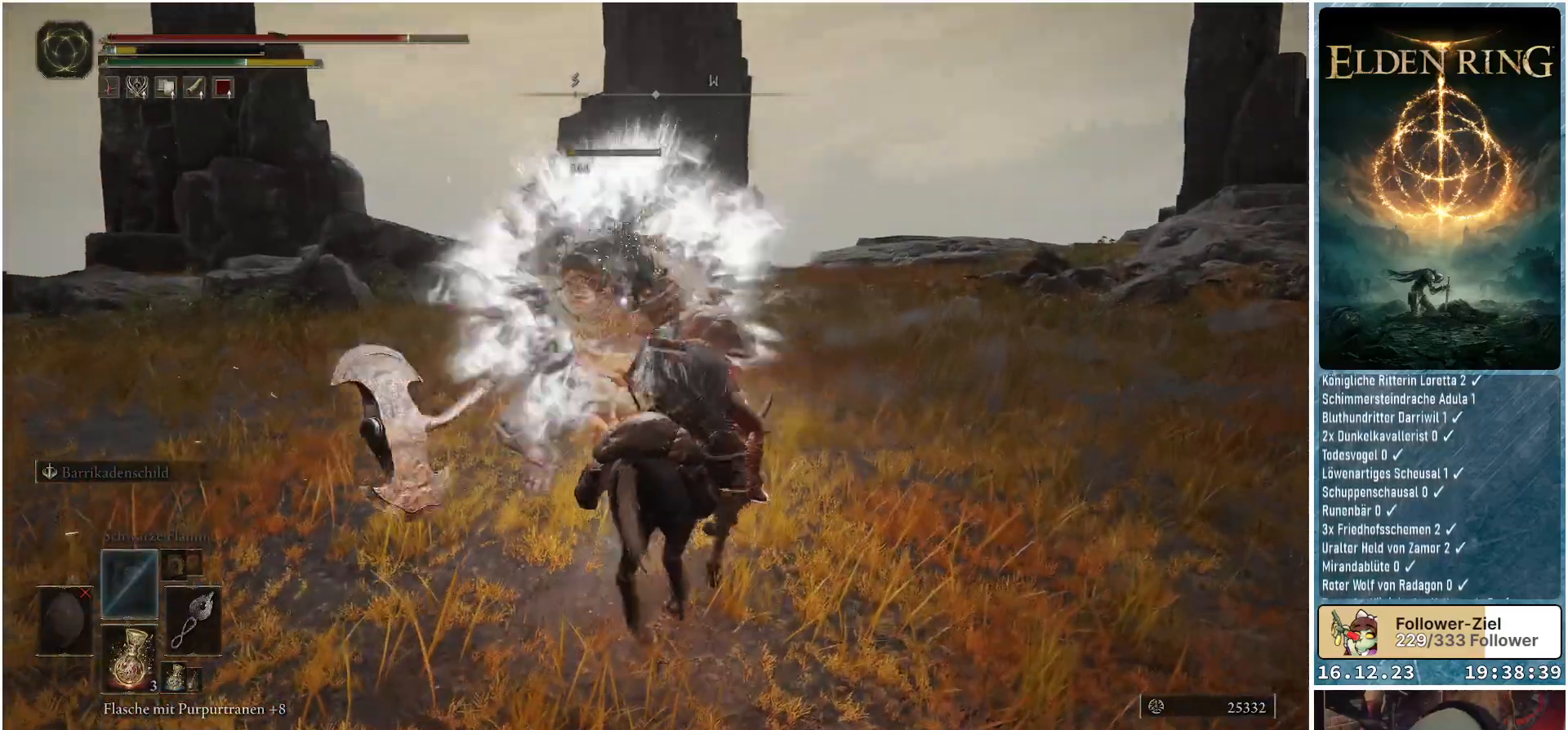
{"buttons": [], "left_stick": "right", "right_stick": "center", "events": [[83, "B", "down"], [83, "left_stick", "right"], [183, "B", "up"]]}
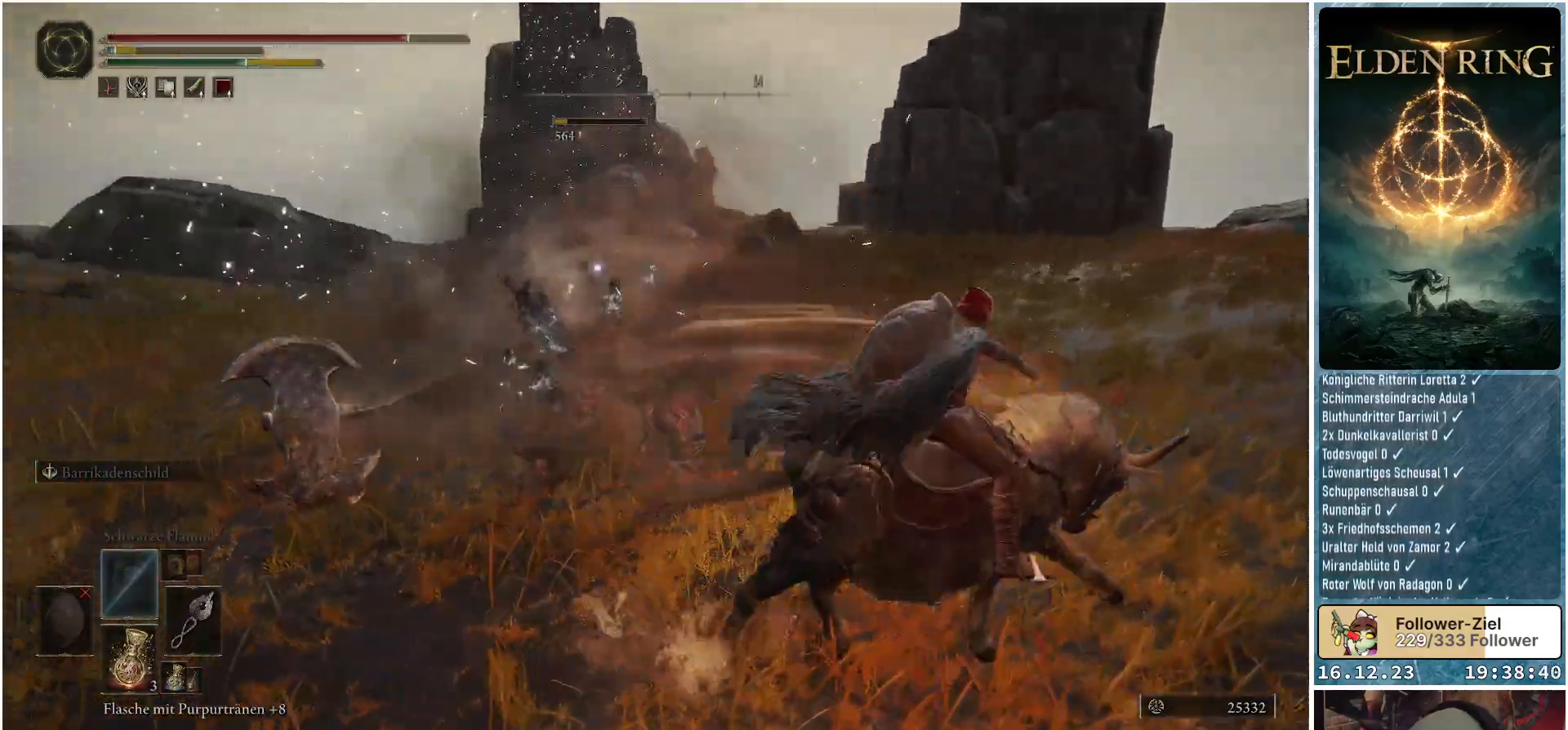
{"buttons": [], "left_stick": "up", "right_stick": "down-left", "events": [[333, "left_stick", "up-right"], [383, "right_stick", "down-left"], [433, "left_stick", "up"]]}
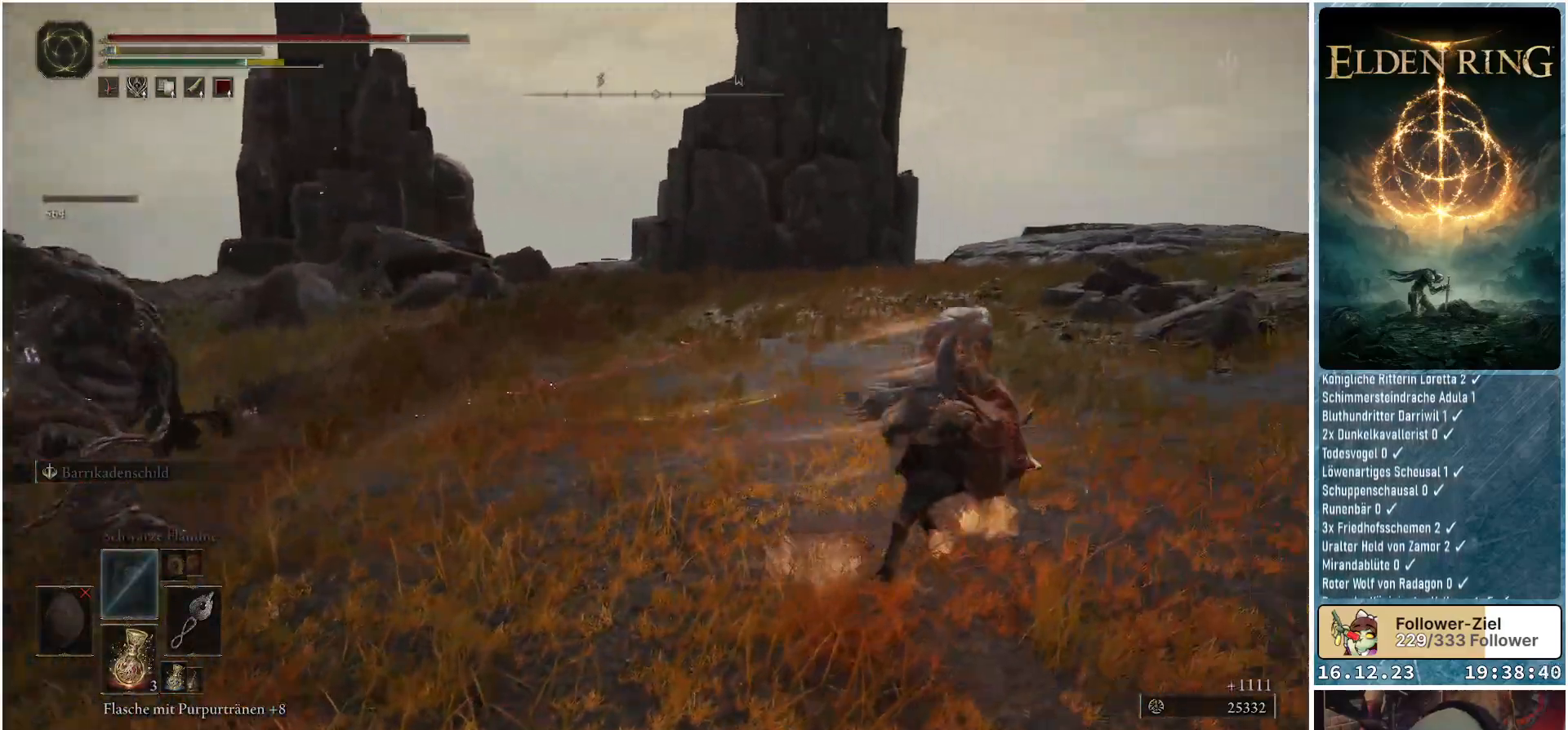
{"buttons": [], "left_stick": "up-left", "right_stick": "down-left", "events": [[17, "left_stick", "up-left"]]}
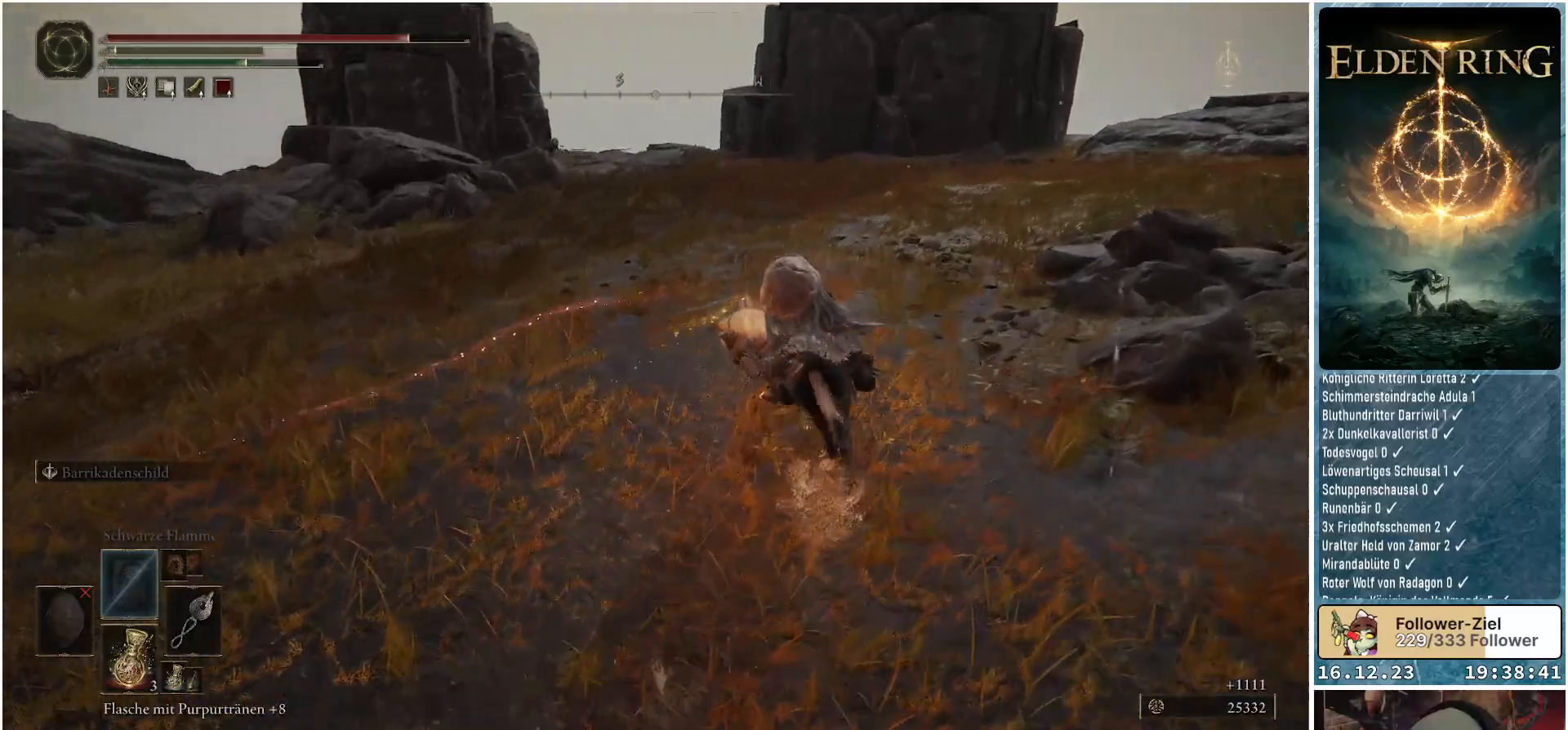
{"buttons": [], "left_stick": "up-left", "right_stick": "down-left", "events": []}
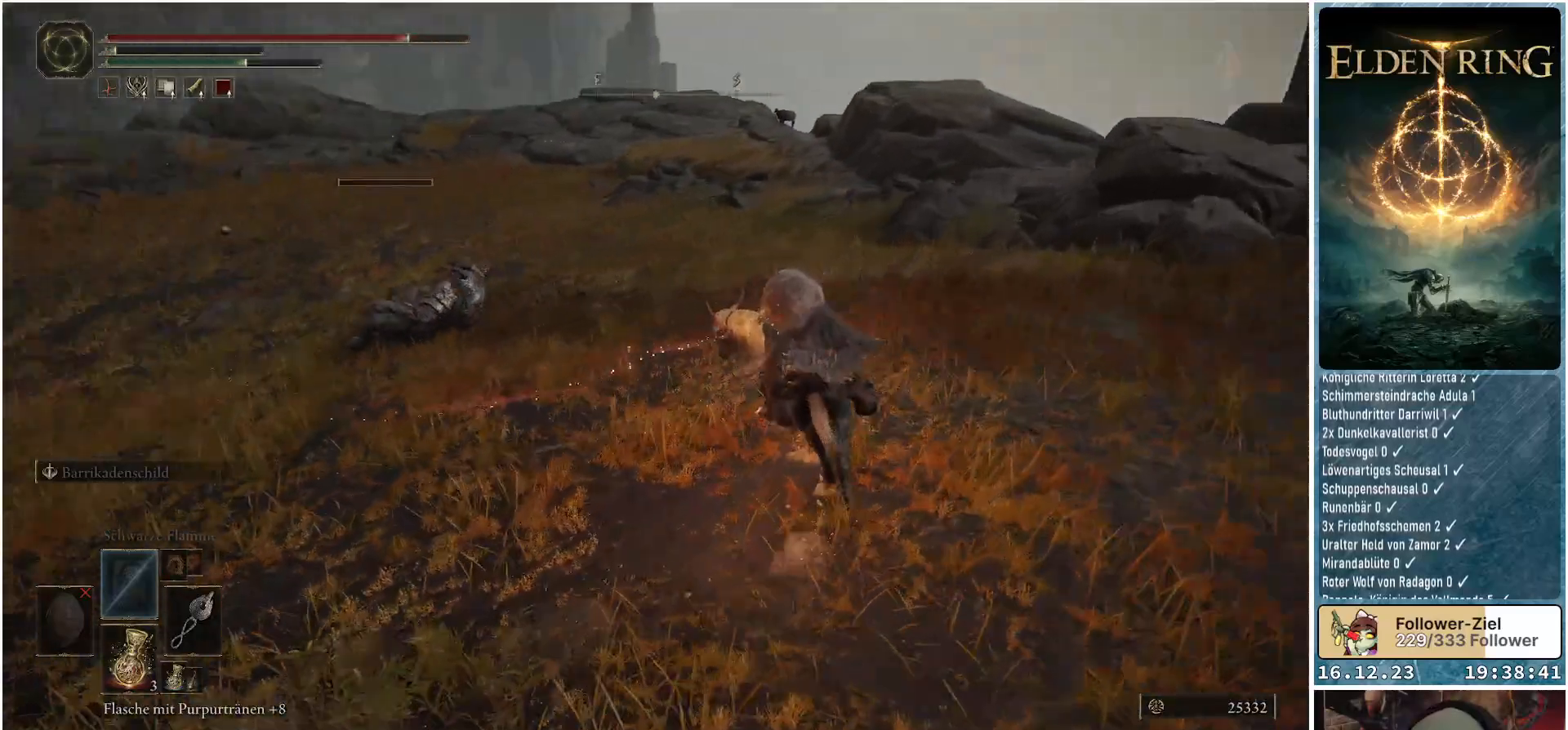
{"buttons": [], "left_stick": "center", "right_stick": "center", "events": [[200, "right_stick", "center"], [217, "left_stick", "center"]]}
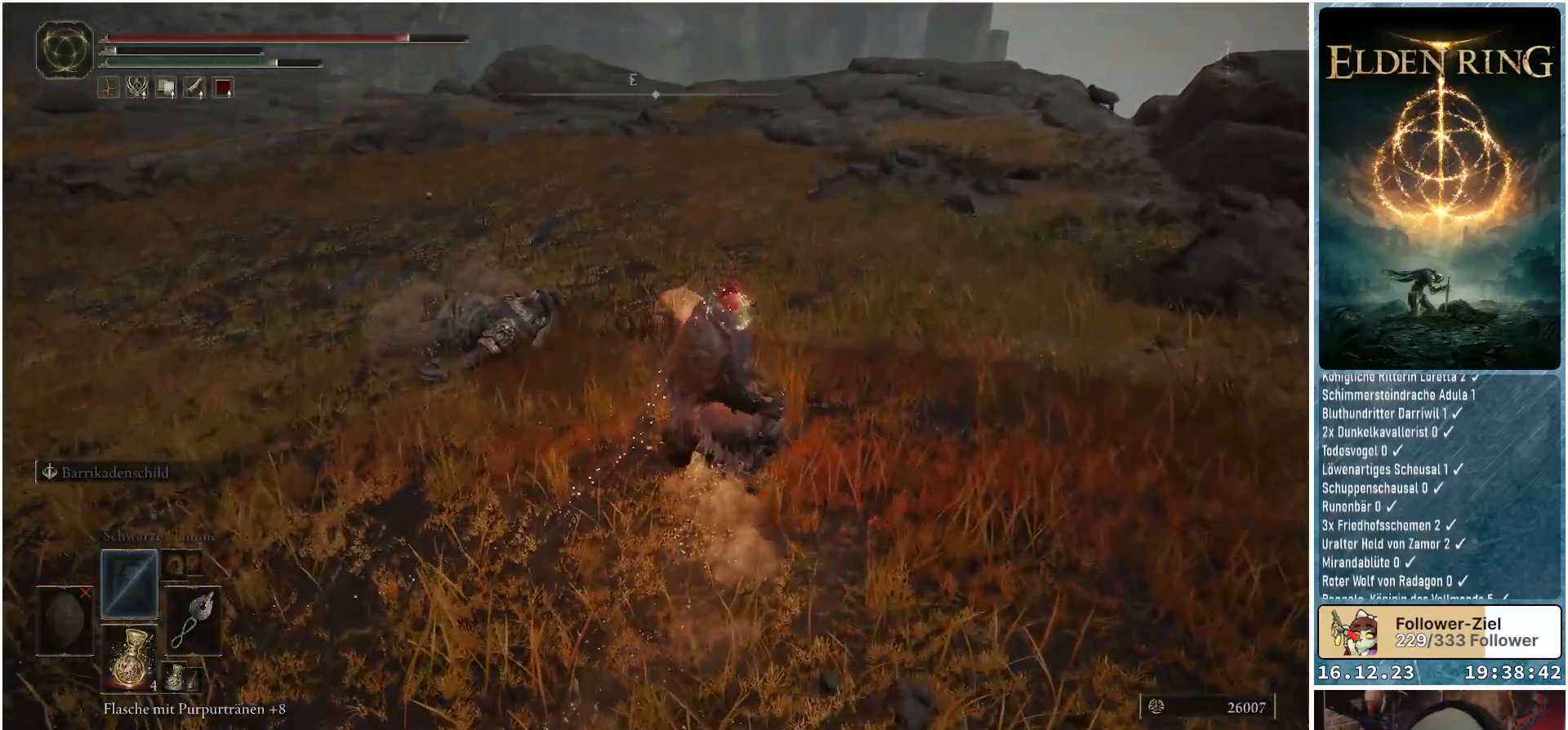
{"buttons": [], "left_stick": "up-left", "right_stick": "left", "events": [[217, "left_stick", "up-left"], [250, "right_stick", "left"]]}
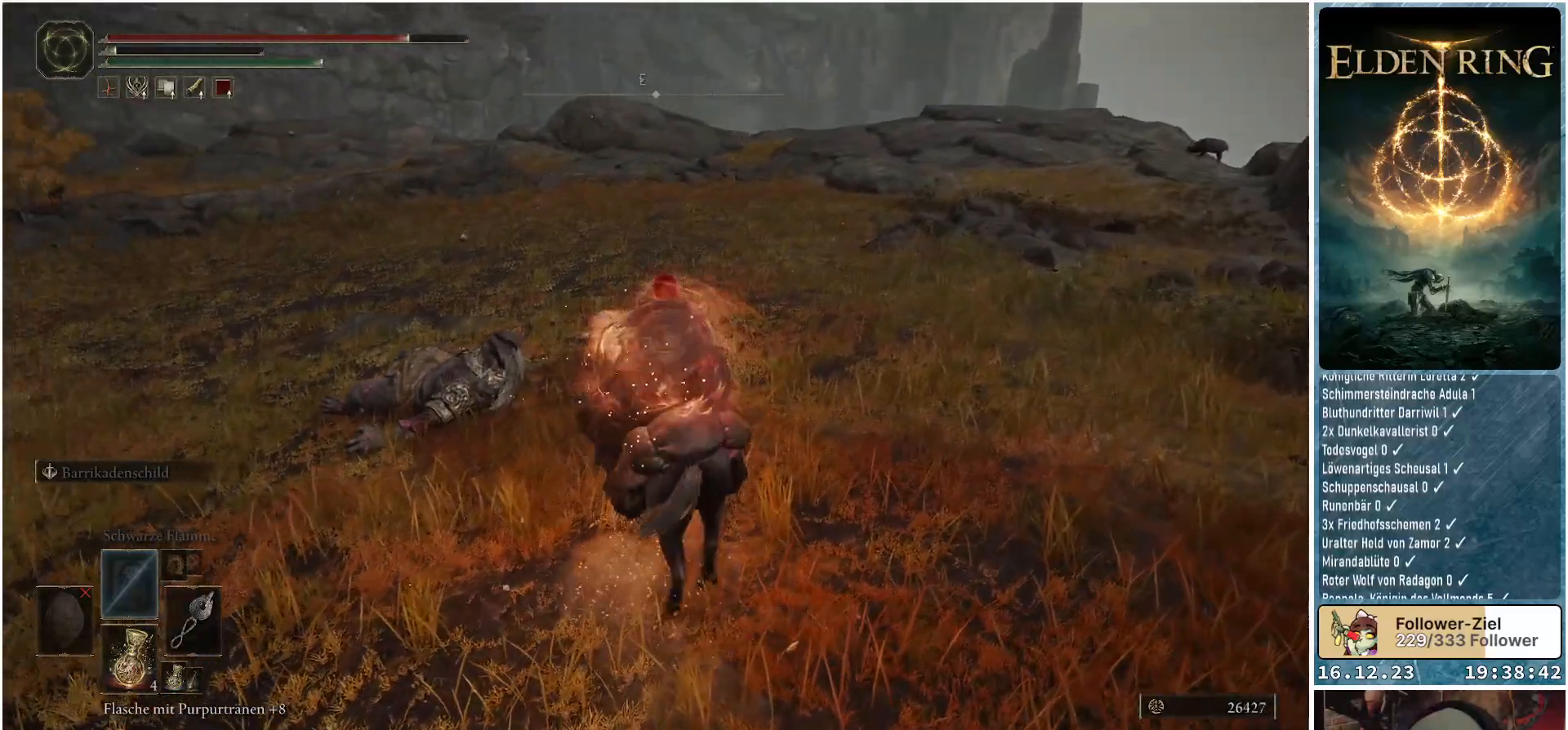
{"buttons": [], "left_stick": "up-left", "right_stick": "center", "events": [[483, "right_stick", "center"]]}
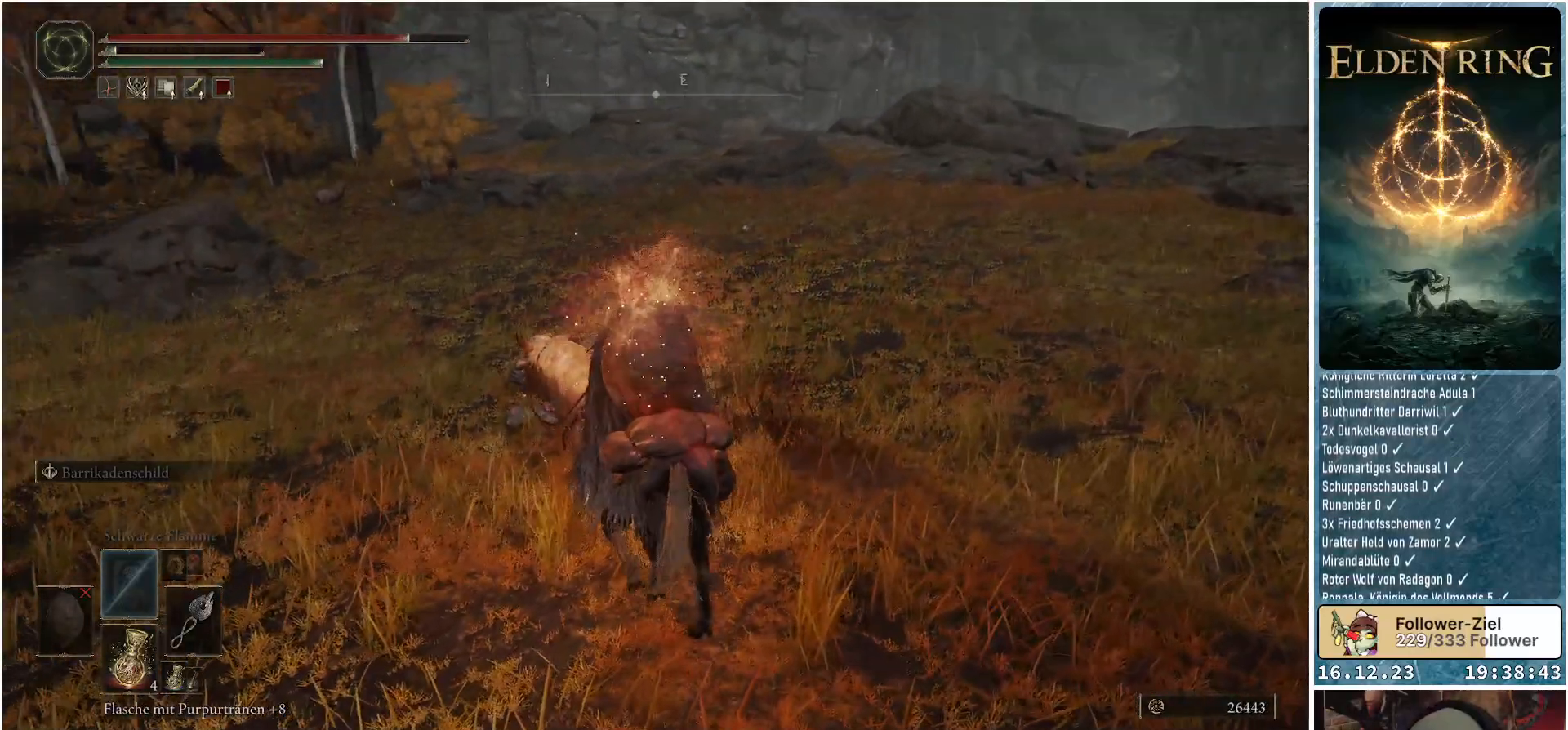
{"buttons": [], "left_stick": "center", "right_stick": "center", "events": [[33, "left_stick", "center"], [317, "DPAD_DOWN", "down"], [433, "DPAD_DOWN", "up"]]}
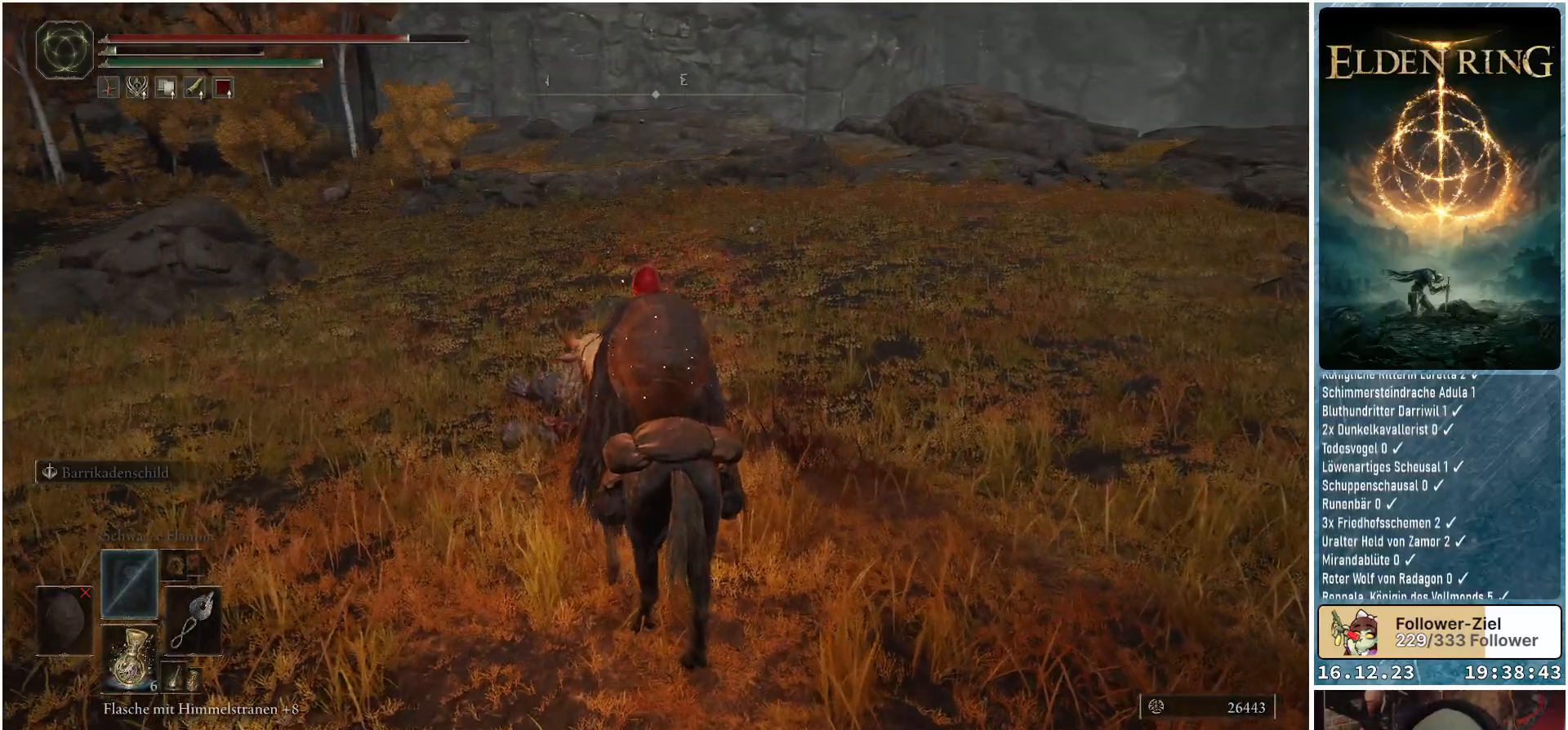
{"buttons": [], "left_stick": "center", "right_stick": "center", "events": [[133, "X", "down"], [233, "X", "up"]]}
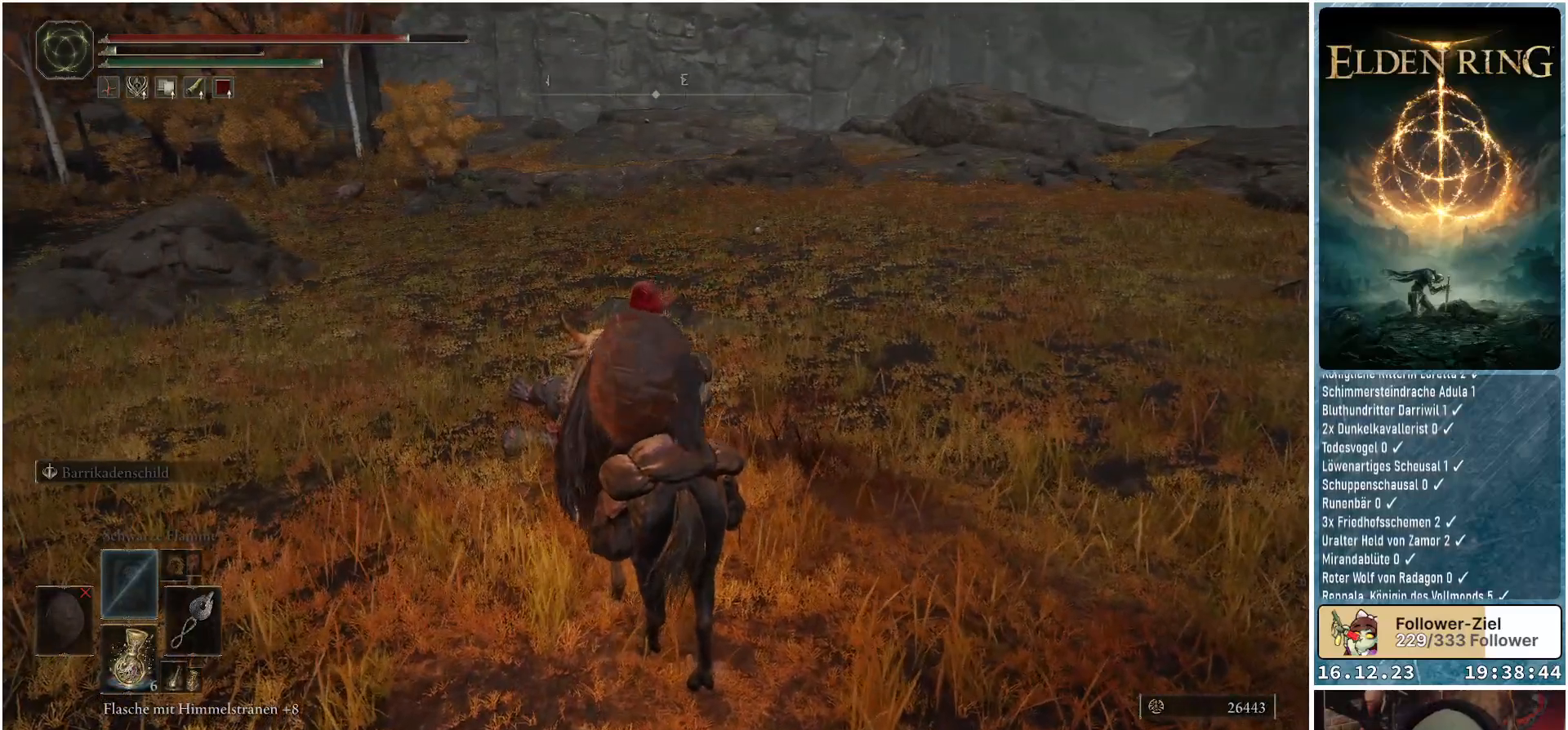
{"buttons": [], "left_stick": "center", "right_stick": "center", "events": [[233, "right_stick", "up-right"], [350, "right_stick", "center"]]}
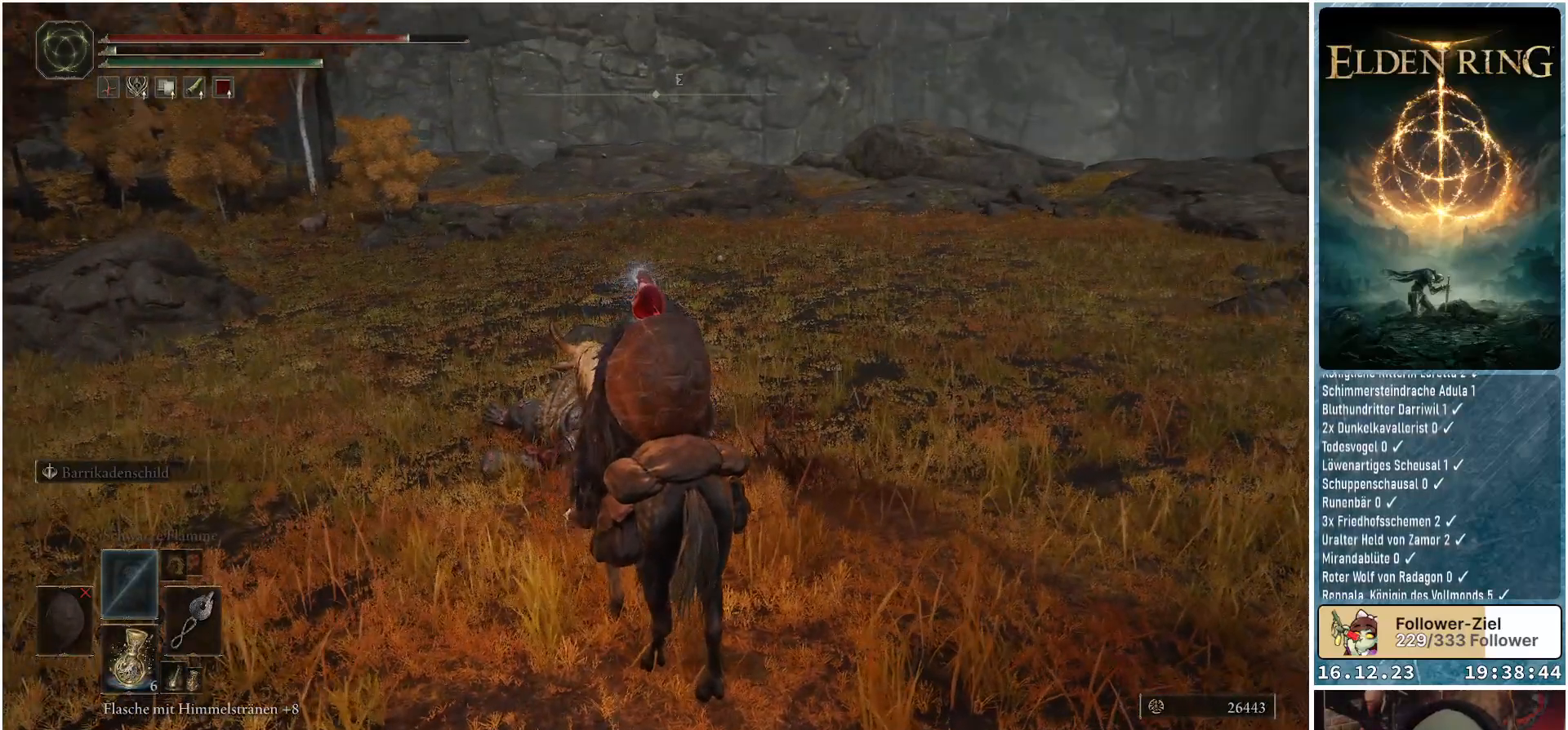
{"buttons": [], "left_stick": "center", "right_stick": "center", "events": []}
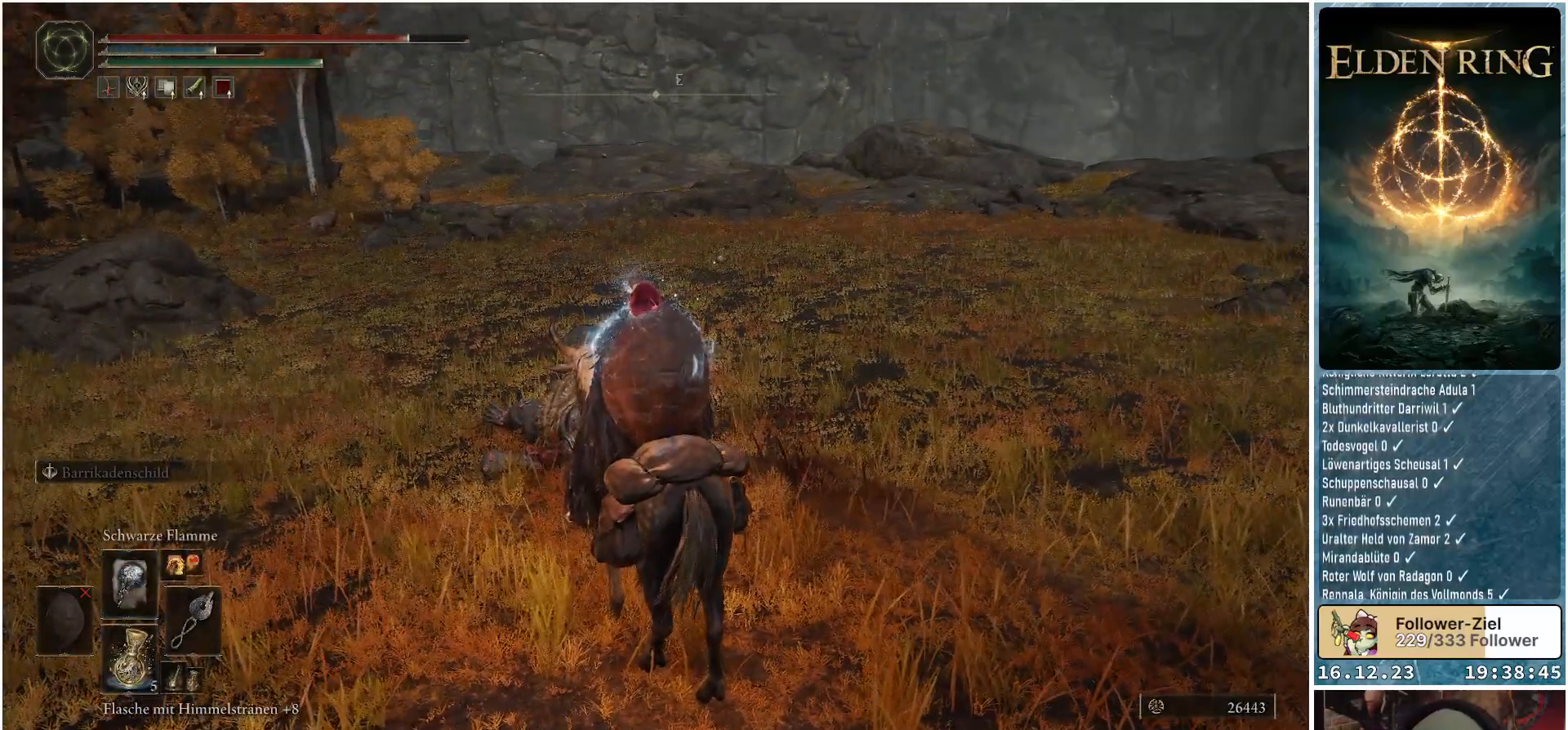
{"buttons": [], "left_stick": "center", "right_stick": "center", "events": []}
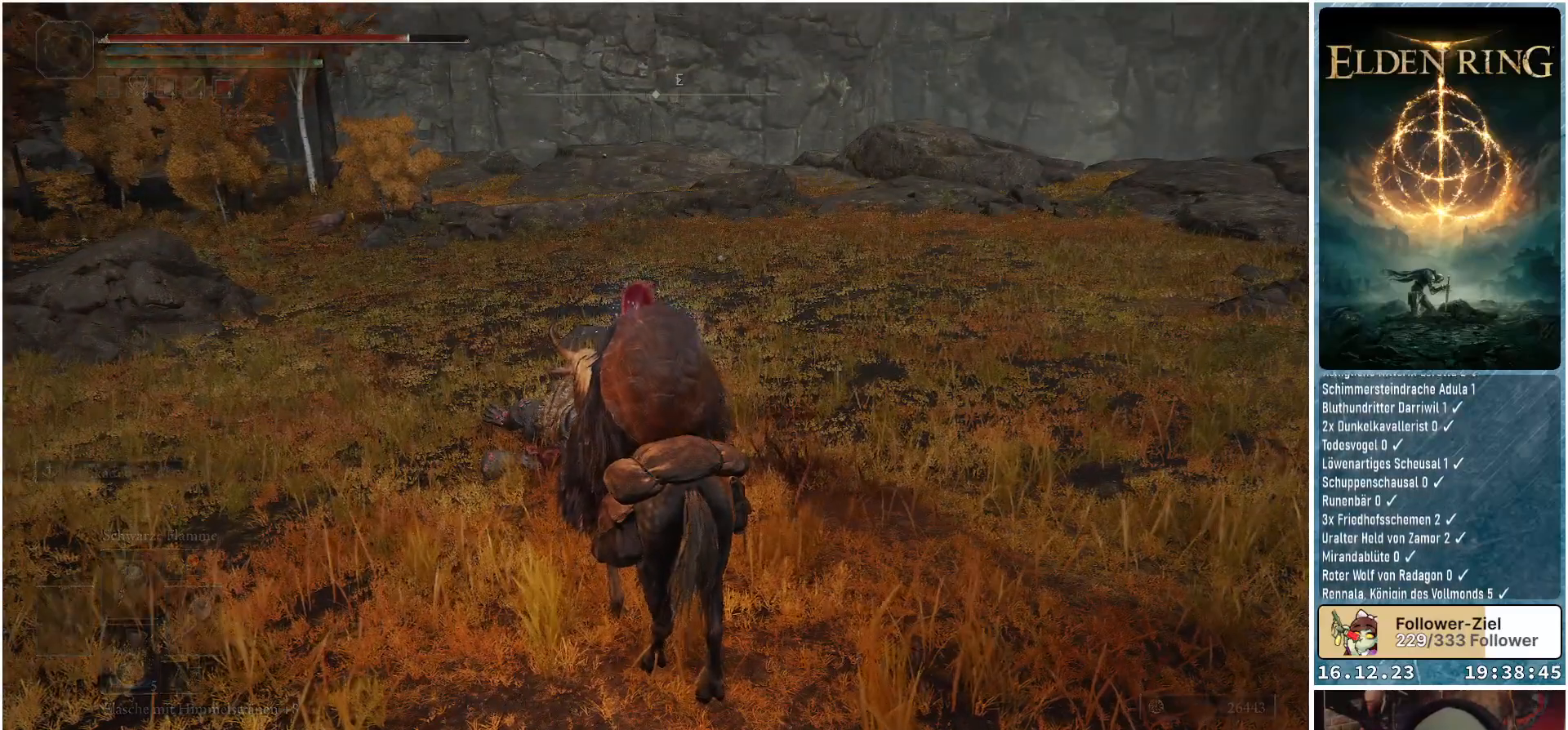
{"buttons": [], "left_stick": "center", "right_stick": "center", "events": []}
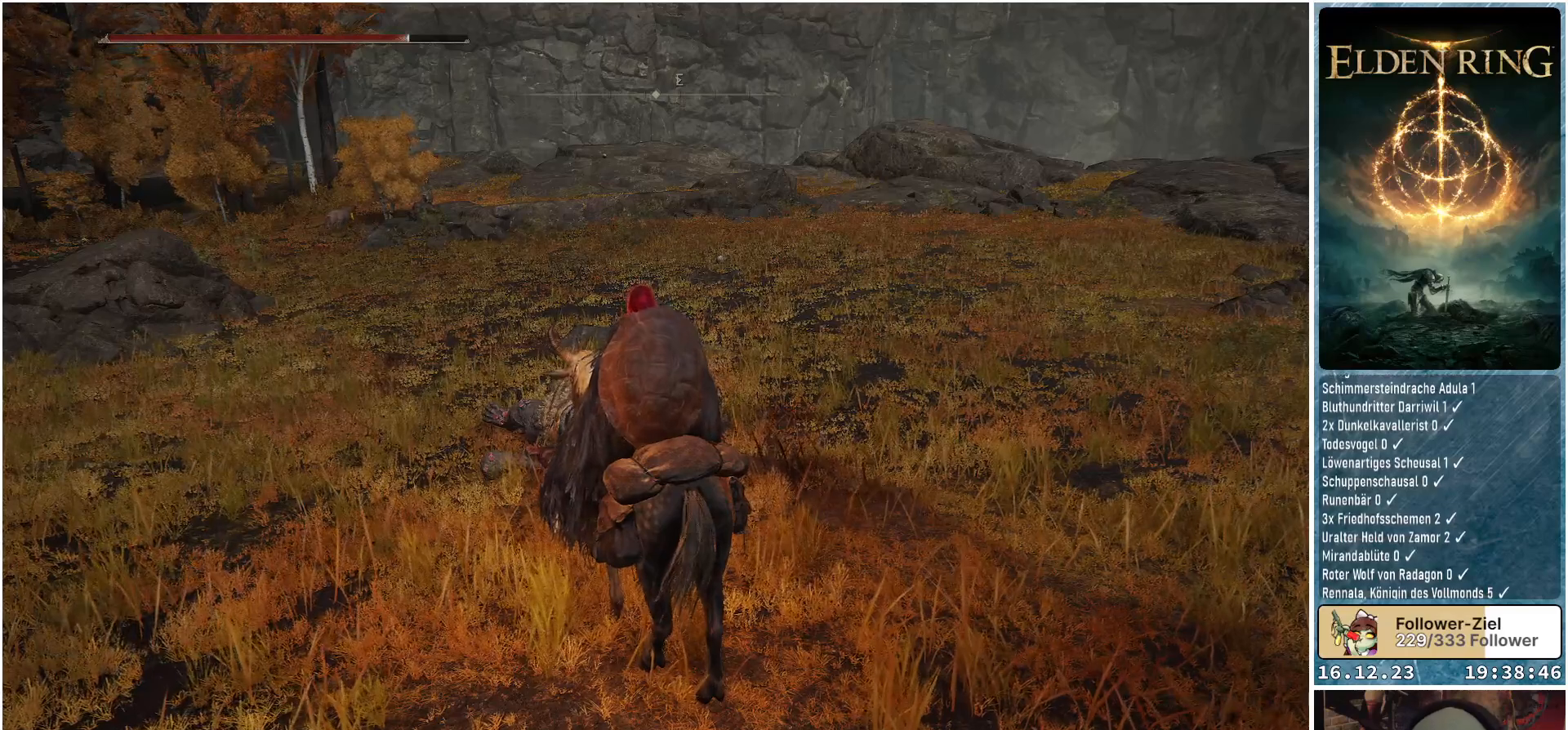
{"buttons": ["DPAD_DOWN"], "left_stick": "center", "right_stick": "center", "events": [[417, "DPAD_DOWN", "down"]]}
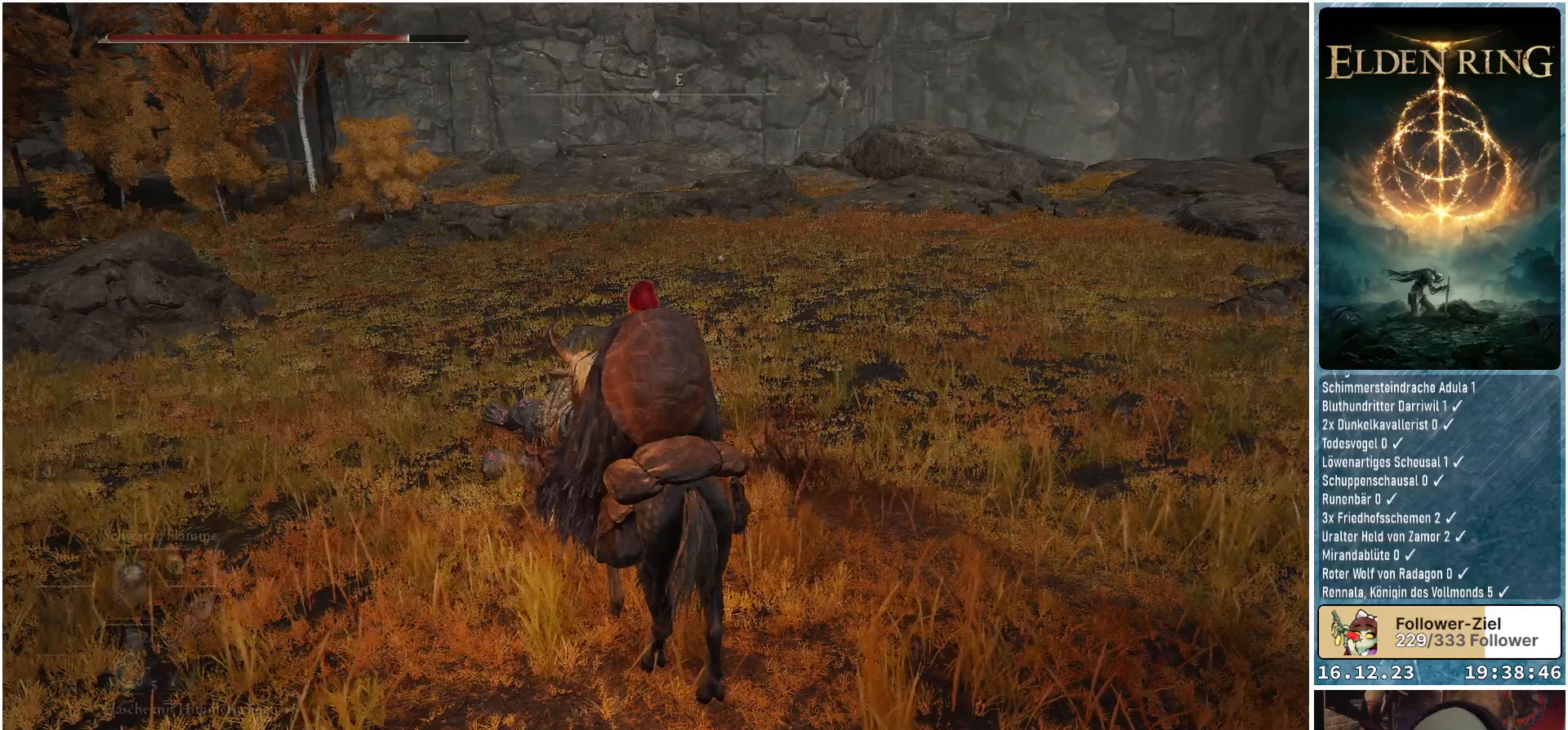
{"buttons": [], "left_stick": "center", "right_stick": "center", "events": [[33, "DPAD_DOWN", "up"]]}
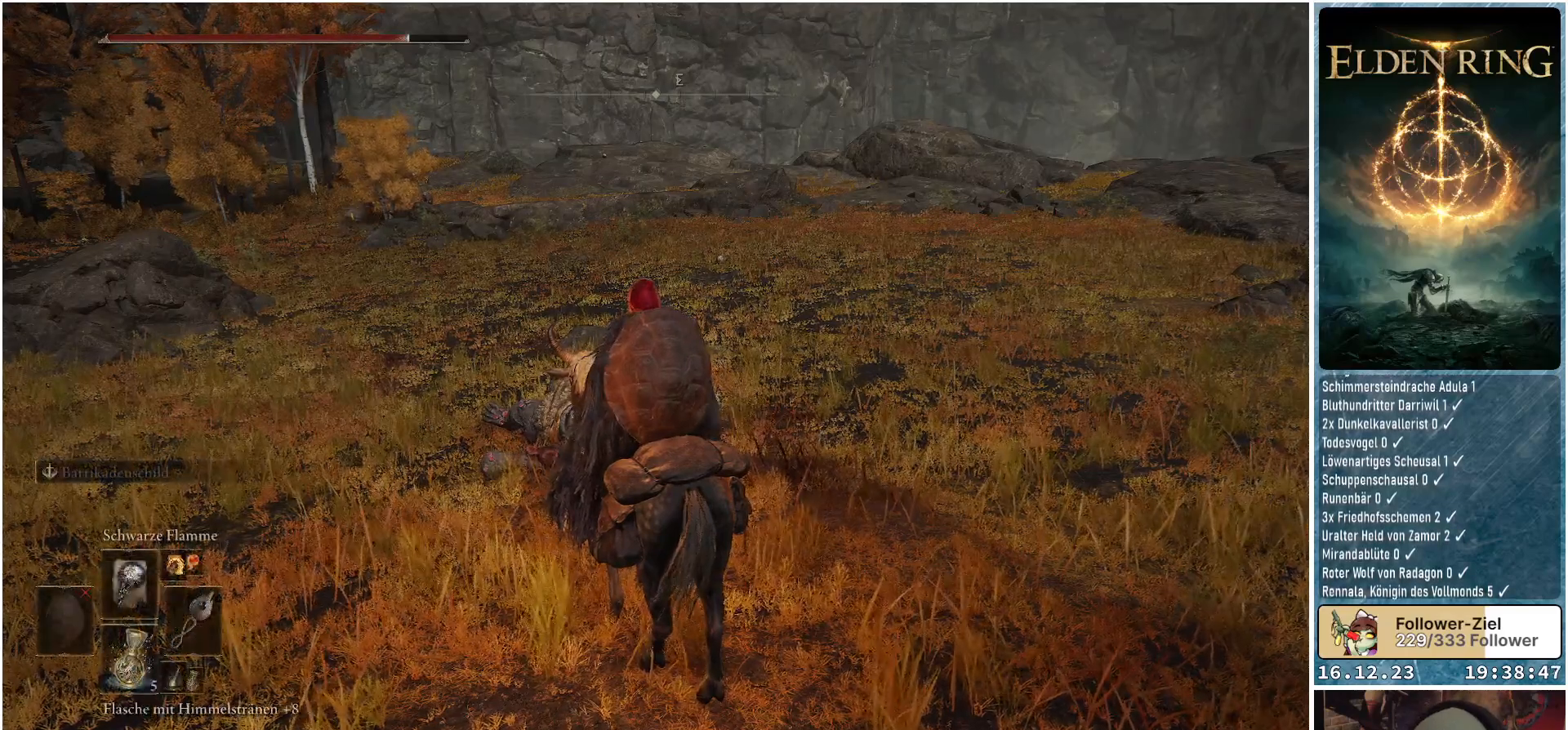
{"buttons": [], "left_stick": "center", "right_stick": "center", "events": [[233, "DPAD_DOWN", "down"], [350, "DPAD_DOWN", "up"]]}
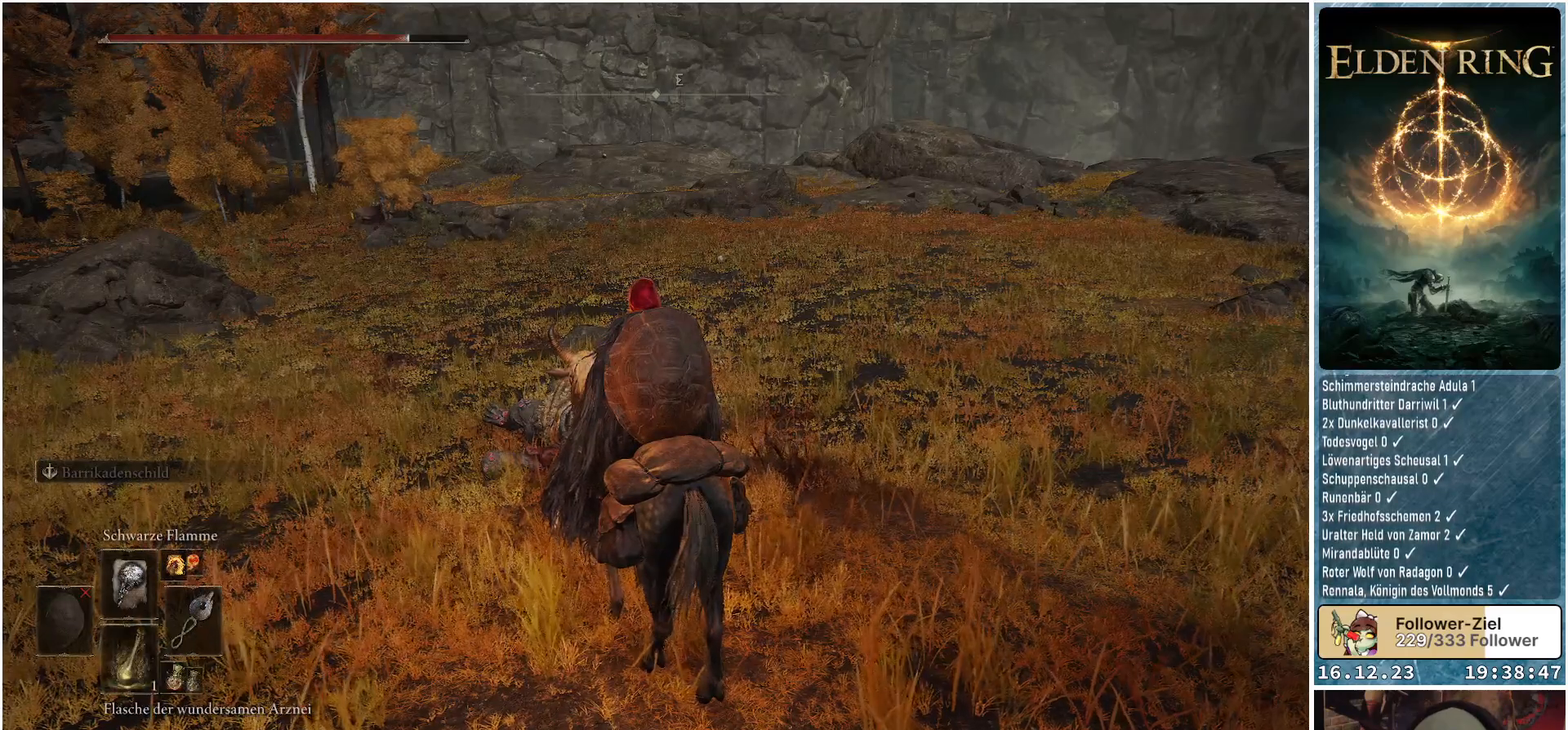
{"buttons": [], "left_stick": "center", "right_stick": "center", "events": []}
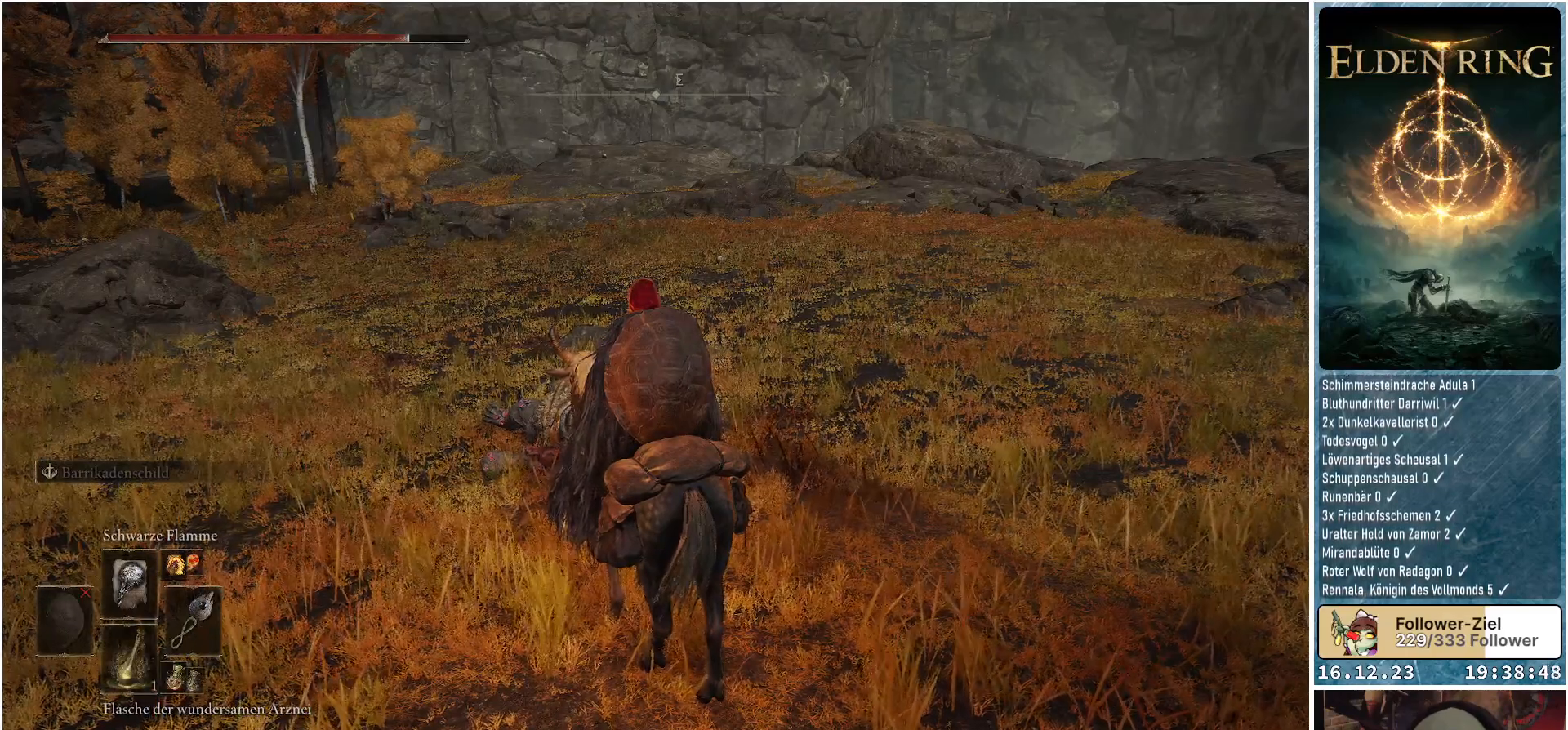
{"buttons": [], "left_stick": "center", "right_stick": "center", "events": []}
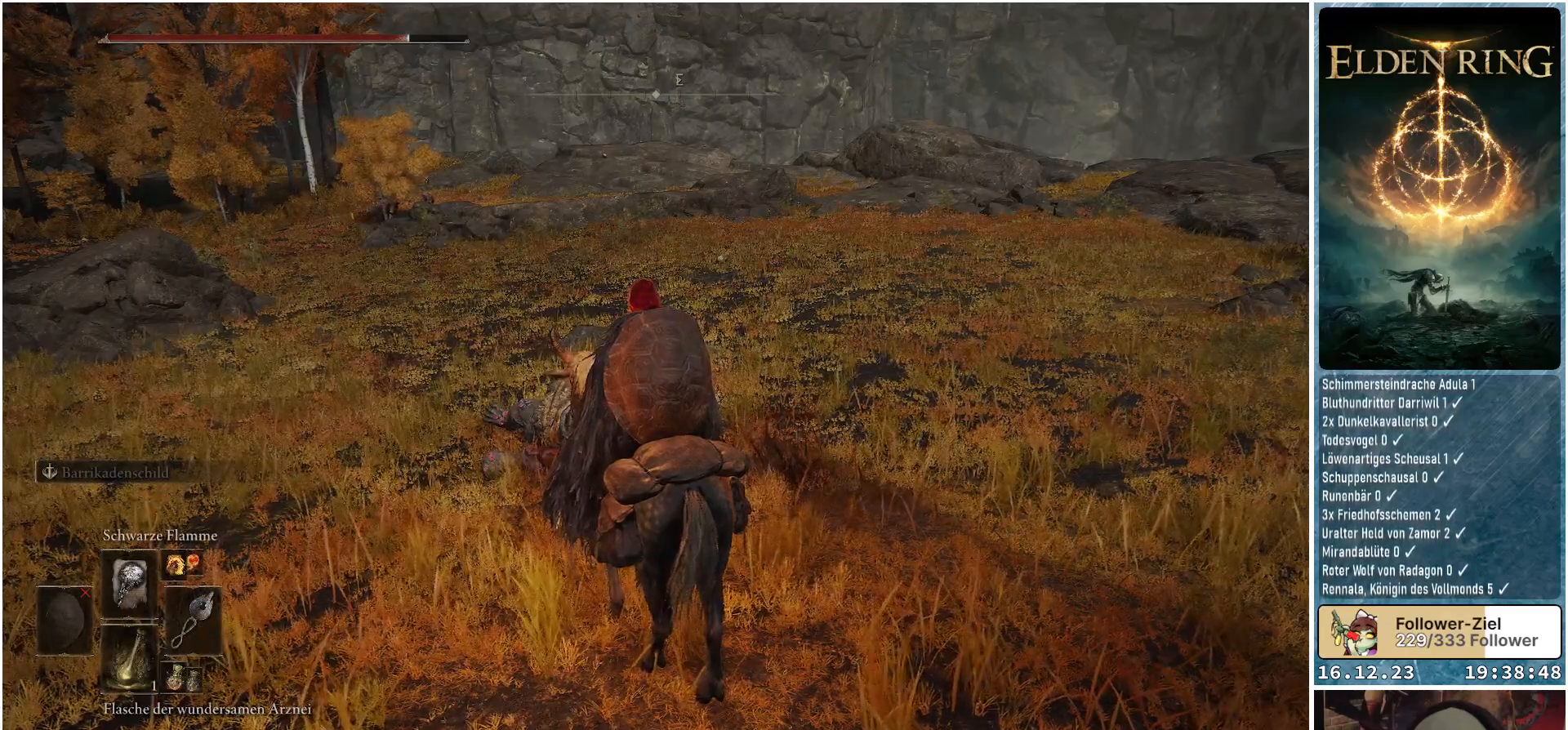
{"buttons": [], "left_stick": "center", "right_stick": "center", "events": [[250, "DPAD_DOWN", "down"], [433, "DPAD_DOWN", "up"]]}